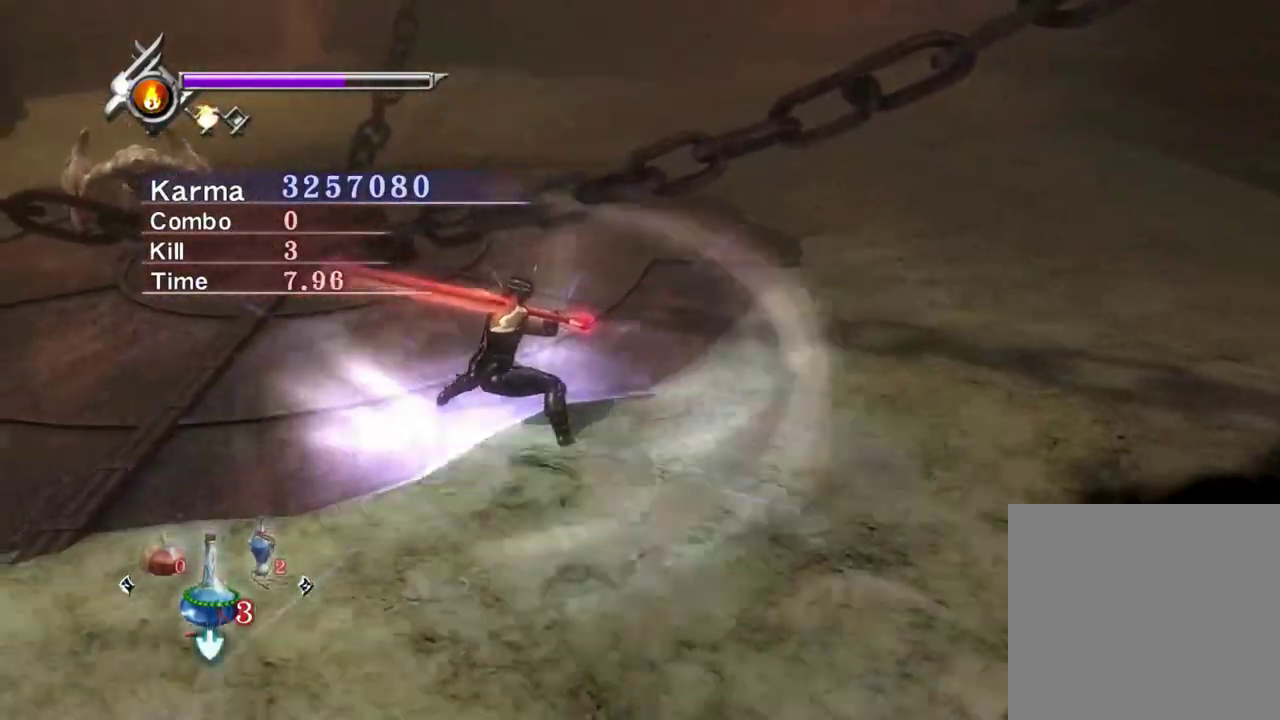
Gameplay with a controller (Xbox layout); each line is a JSON object with the inputs held at the frame after it (dt_ms = milliseconds from this image to that frame). "events" lists button and stick changes between this image and that frame as [ms after this image, input, new state], when the widget could be followed in between. Not read: L3 R3.
{"dt_ms": 800, "buttons": [], "left_stick": "down-right", "right_stick": "center", "events": [[400, "Y", "up"]]}
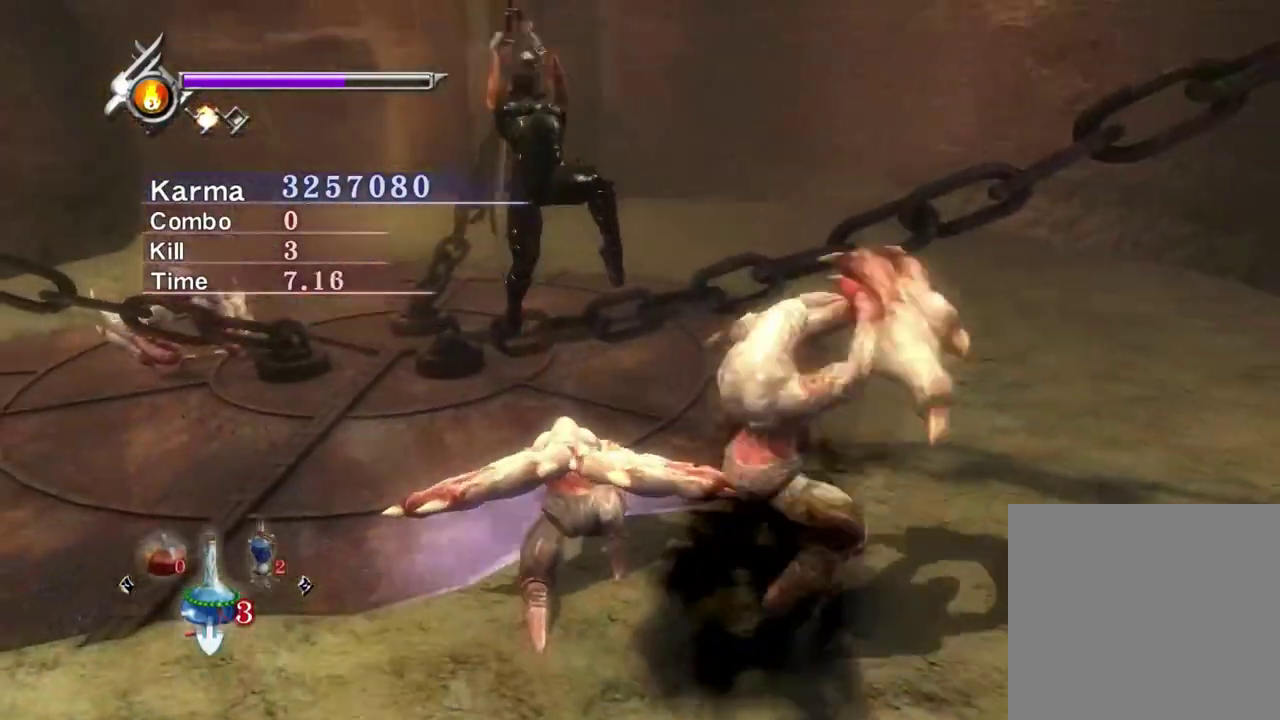
{"dt_ms": 300, "buttons": [], "left_stick": "down-right", "right_stick": "center", "events": []}
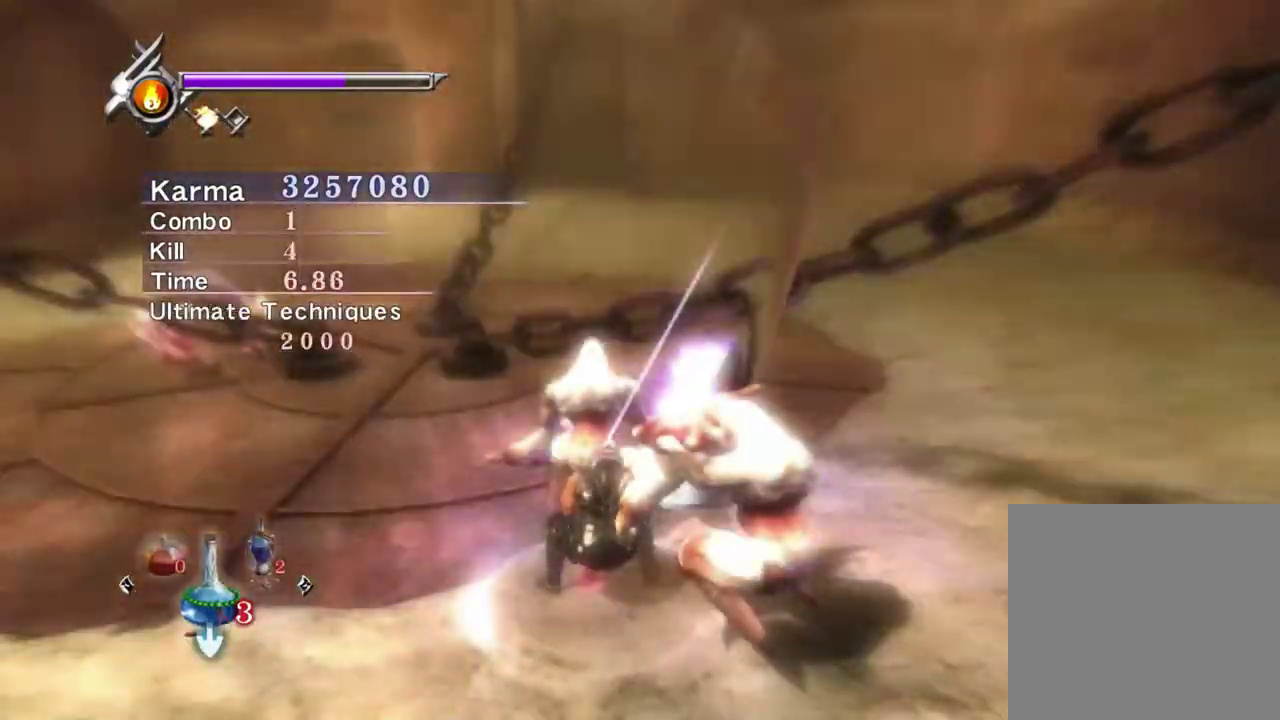
{"dt_ms": 500, "buttons": ["L2"], "left_stick": "center", "right_stick": "center", "events": [[167, "L2", "down"], [267, "right_stick", "left"], [300, "left_stick", "center"], [450, "right_stick", "center"]]}
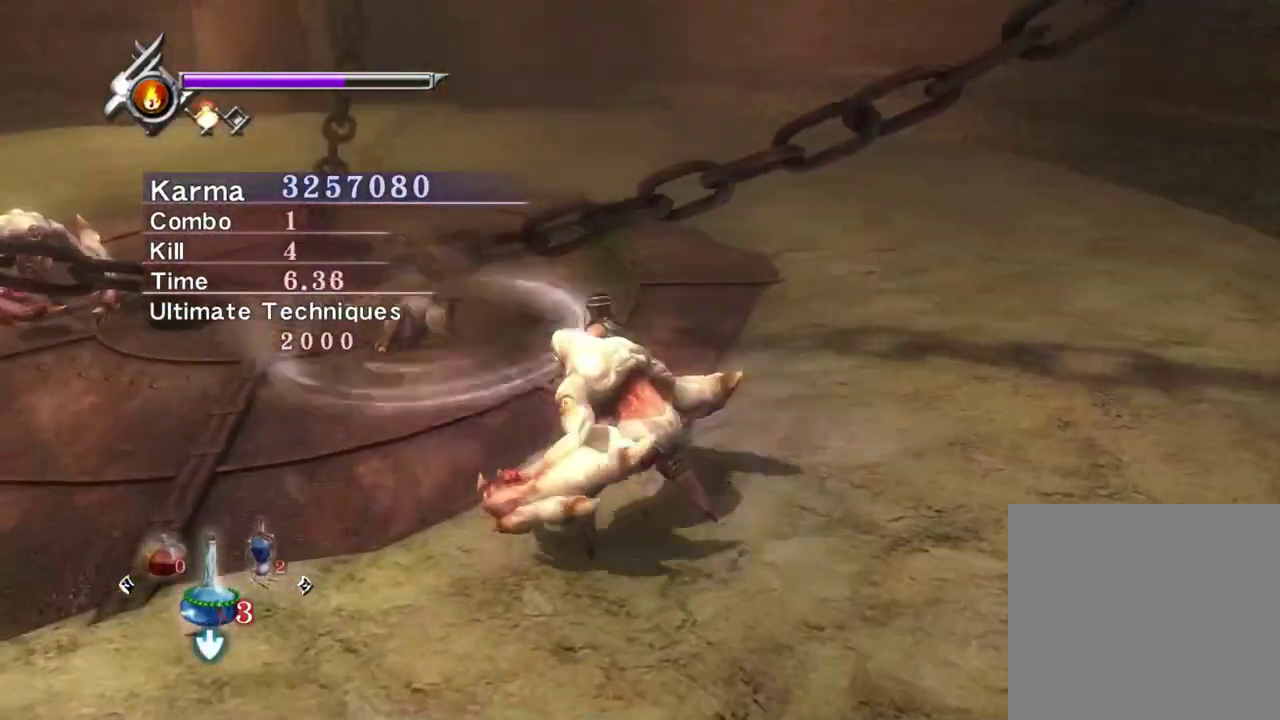
{"dt_ms": 500, "buttons": ["L2"], "left_stick": "center", "right_stick": "right", "events": [[133, "right_stick", "right"]]}
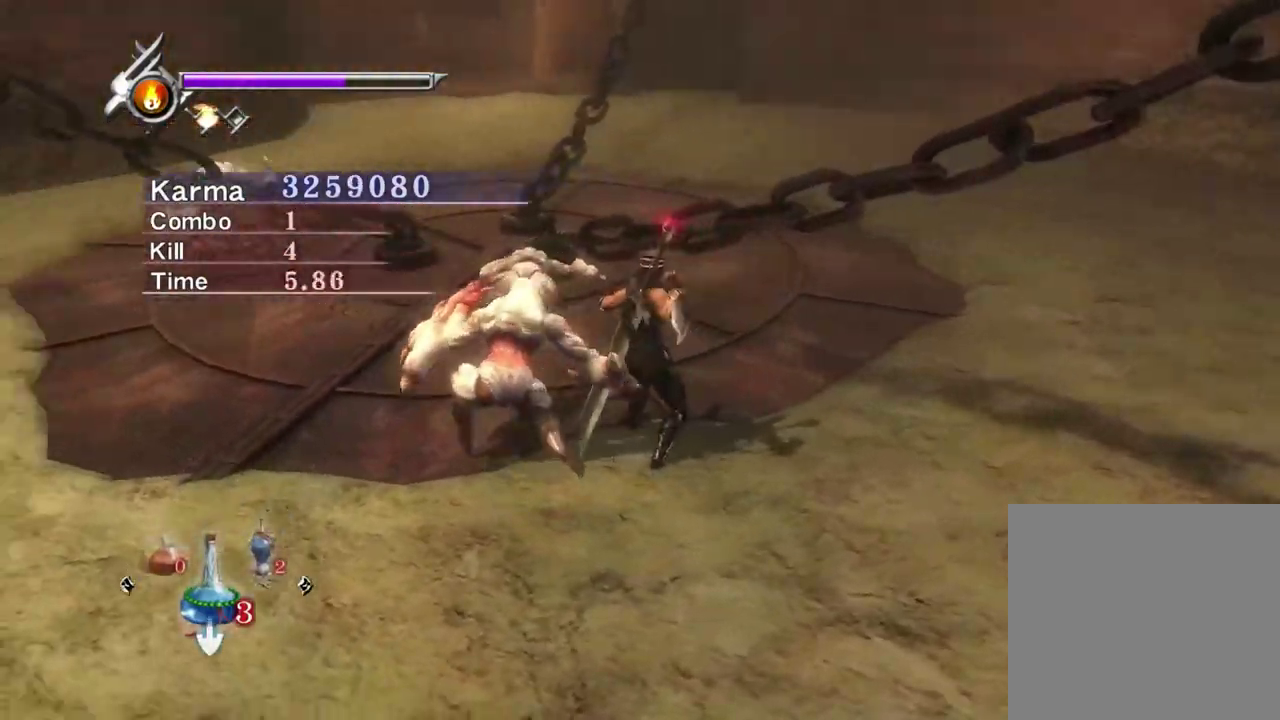
{"dt_ms": 300, "buttons": ["X"], "left_stick": "center", "right_stick": "center", "events": [[33, "right_stick", "center"], [250, "X", "down"], [300, "L2", "up"]]}
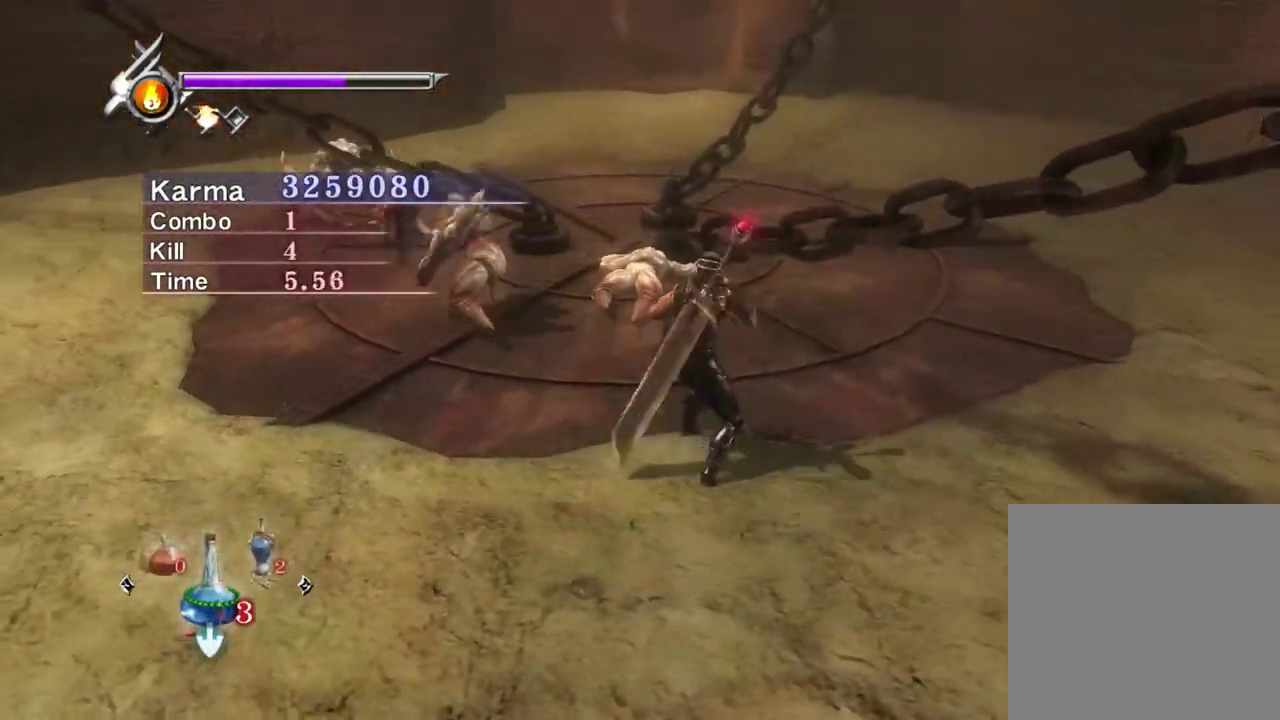
{"dt_ms": 800, "buttons": [], "left_stick": "up-left", "right_stick": "center", "events": [[50, "X", "up"], [433, "X", "down"], [550, "X", "up"], [733, "left_stick", "up-left"]]}
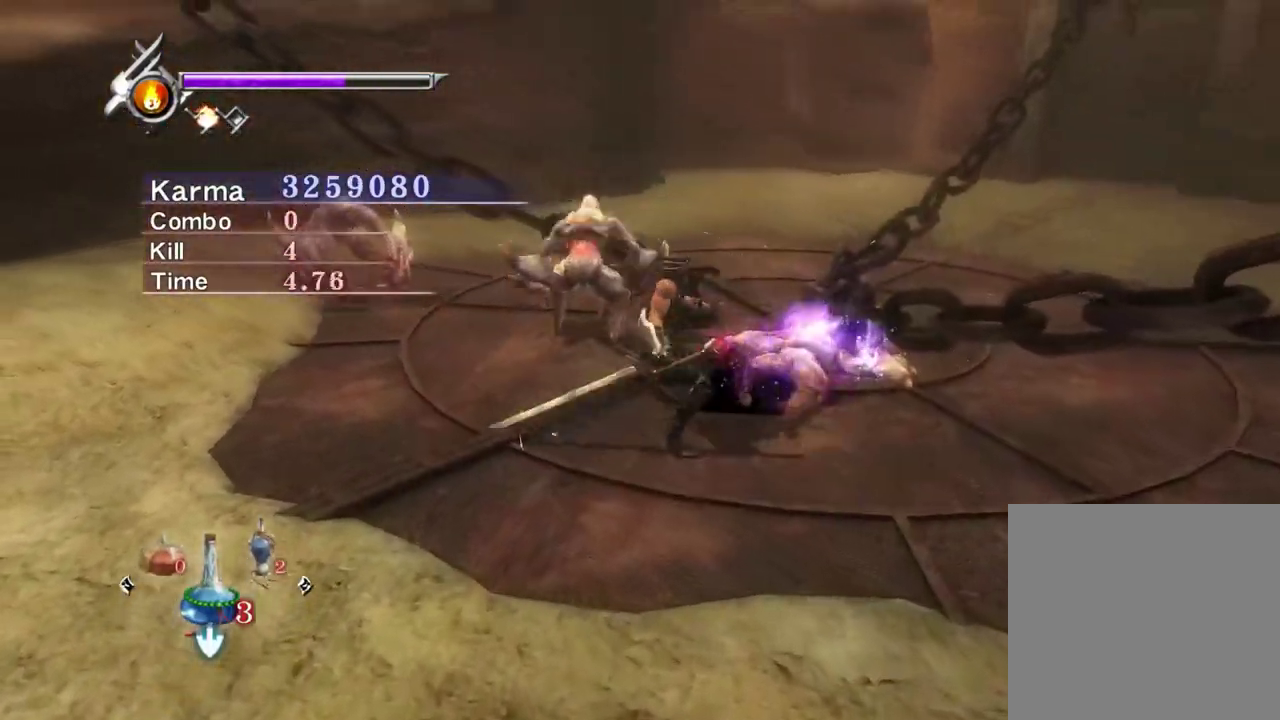
{"dt_ms": 400, "buttons": ["X"], "left_stick": "up-left", "right_stick": "center", "events": [[50, "X", "down"], [150, "X", "up"], [217, "X", "down"], [317, "X", "up"], [400, "X", "down"]]}
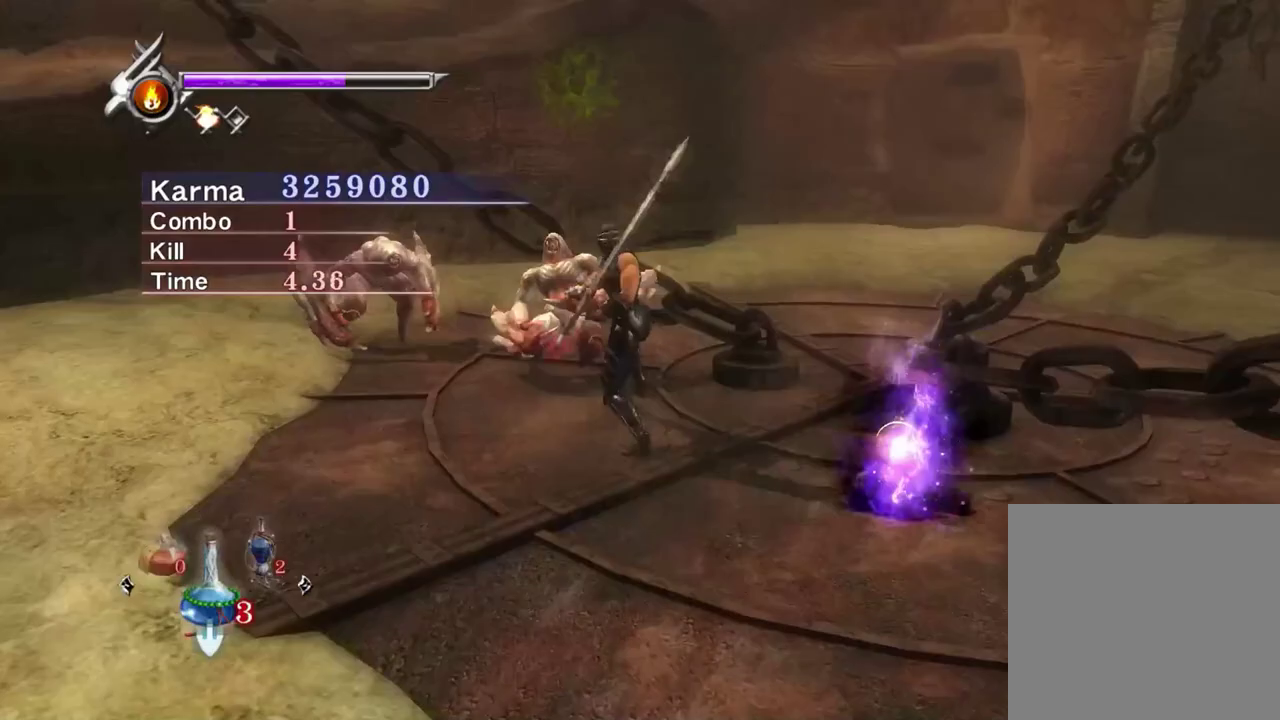
{"dt_ms": 400, "buttons": ["Y"], "left_stick": "up-left", "right_stick": "center", "events": [[117, "X", "up"], [233, "Y", "down"], [317, "Y", "up"], [400, "Y", "down"]]}
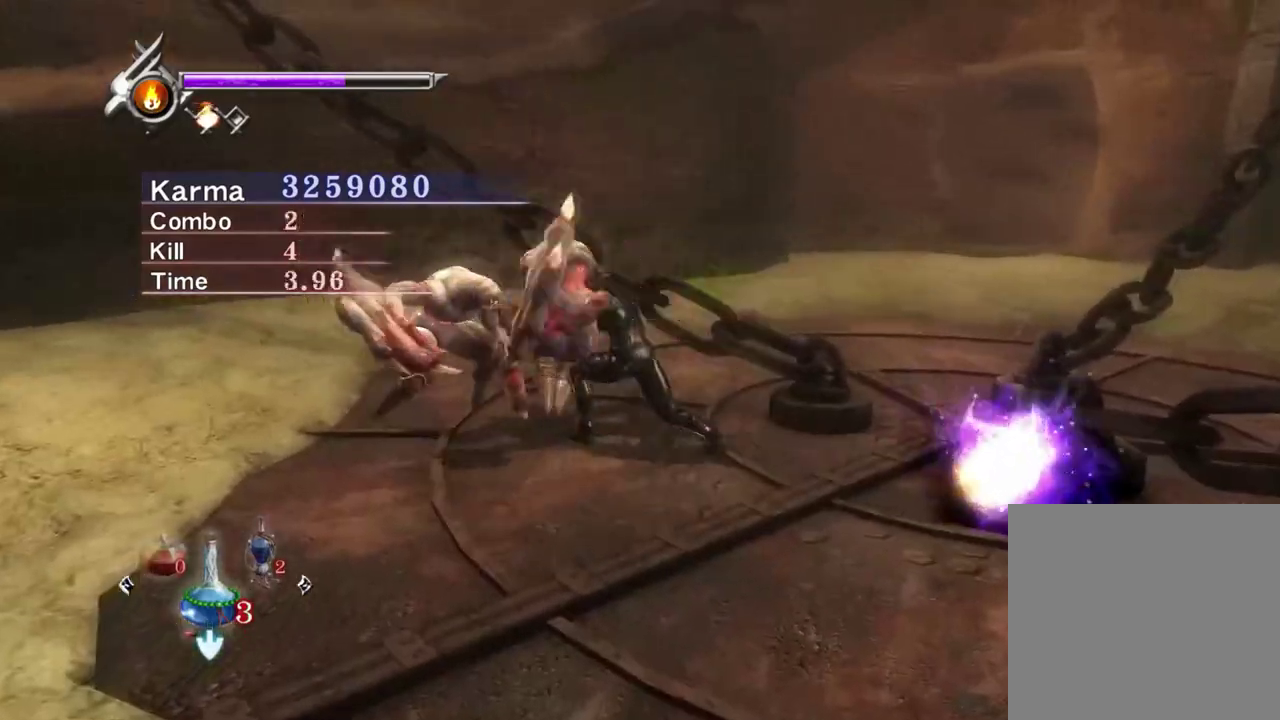
{"dt_ms": 800, "buttons": ["L2"], "left_stick": "center", "right_stick": "center", "events": [[17, "left_stick", "left"], [83, "Y", "up"], [150, "Y", "down"], [217, "Y", "up"], [233, "left_stick", "down-left"], [283, "Y", "down"], [383, "Y", "up"], [417, "L2", "down"], [433, "left_stick", "left"], [500, "left_stick", "center"]]}
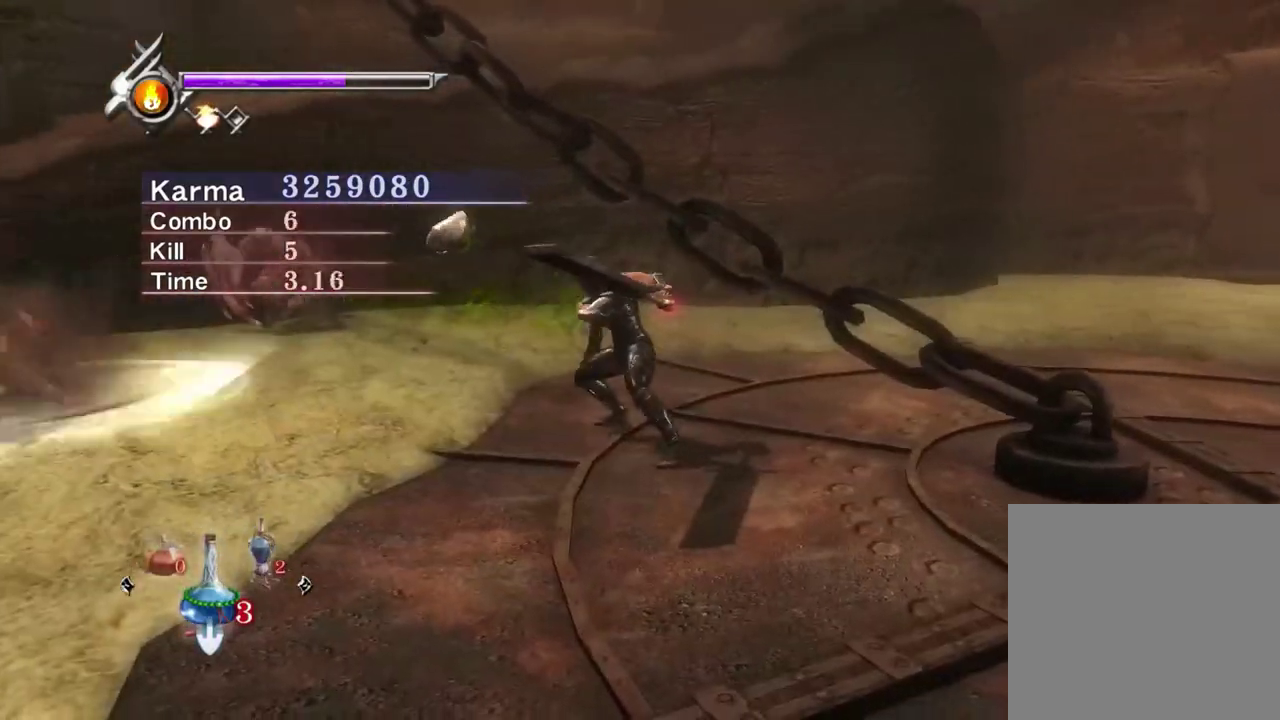
{"dt_ms": 300, "buttons": [], "left_stick": "center", "right_stick": "center", "events": [[117, "right_stick", "right"], [250, "L2", "up"], [300, "right_stick", "center"]]}
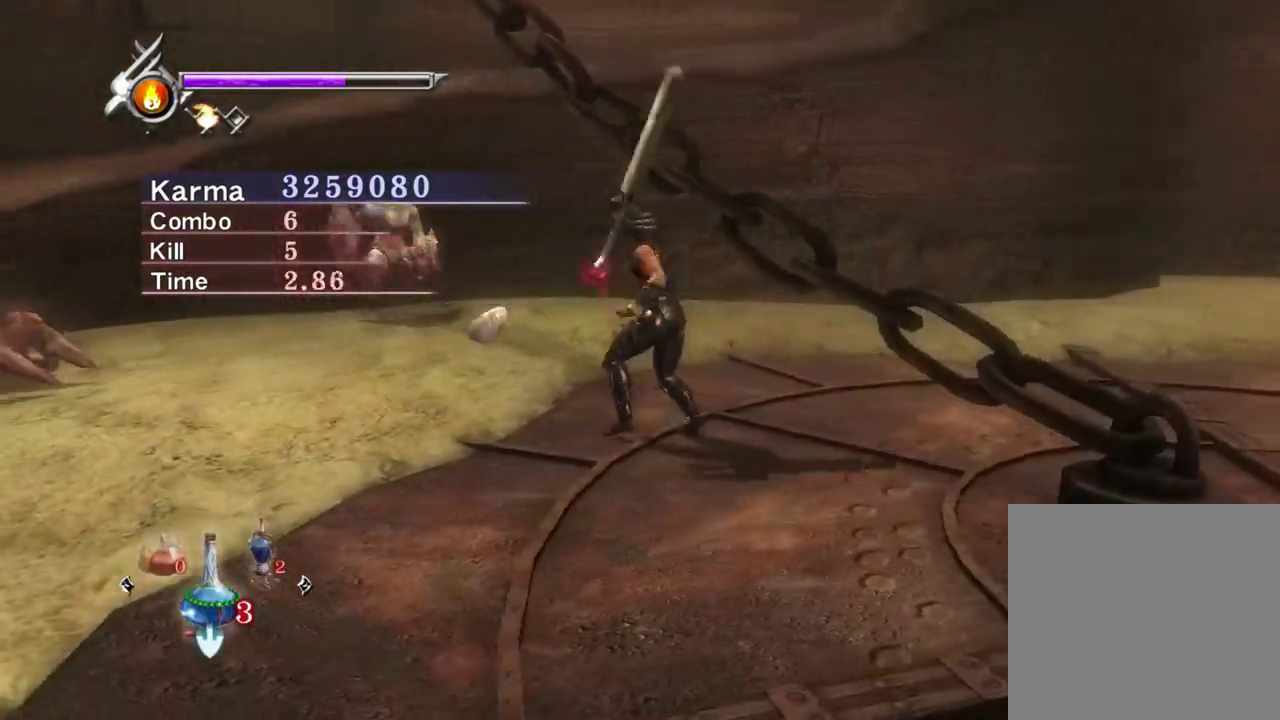
{"dt_ms": 500, "buttons": ["L2"], "left_stick": "left", "right_stick": "up-left", "events": [[67, "left_stick", "left"], [167, "A", "down"], [250, "A", "up"], [333, "L2", "down"], [400, "right_stick", "up-left"]]}
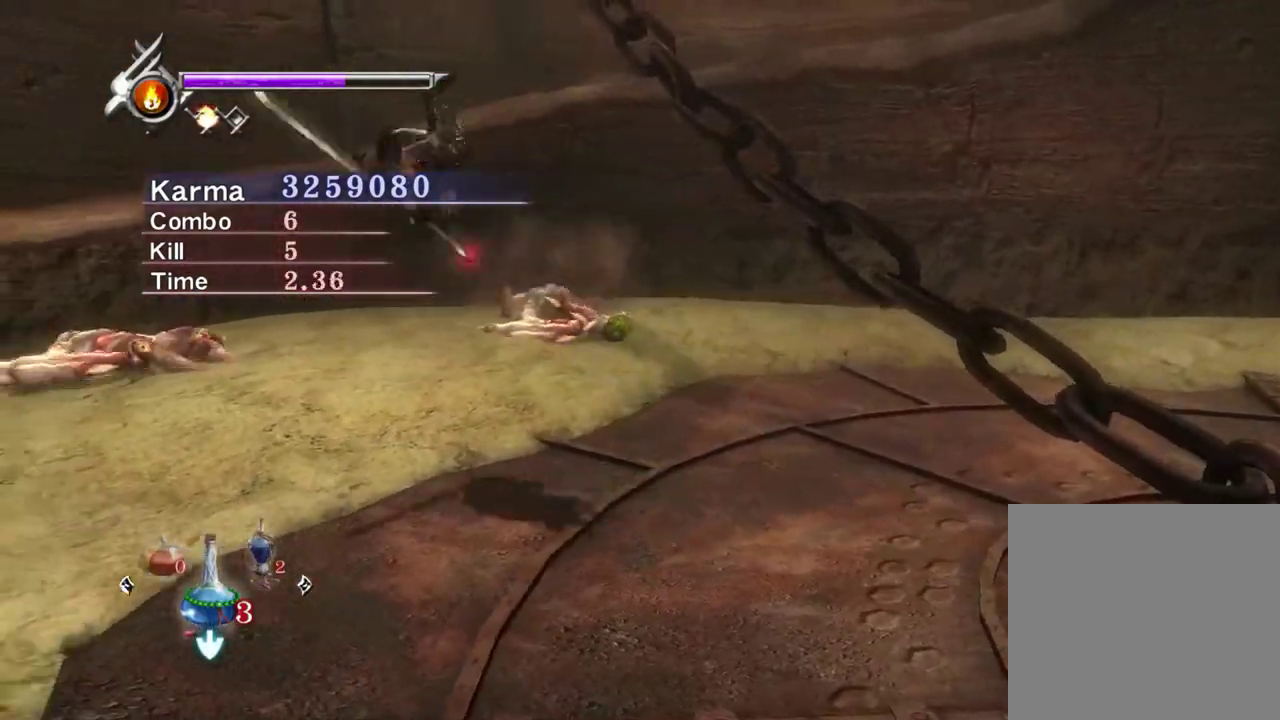
{"dt_ms": 500, "buttons": ["Y"], "left_stick": "center", "right_stick": "center", "events": [[50, "left_stick", "center"], [267, "right_stick", "left"], [317, "right_stick", "center"], [383, "Y", "down"], [450, "L2", "up"]]}
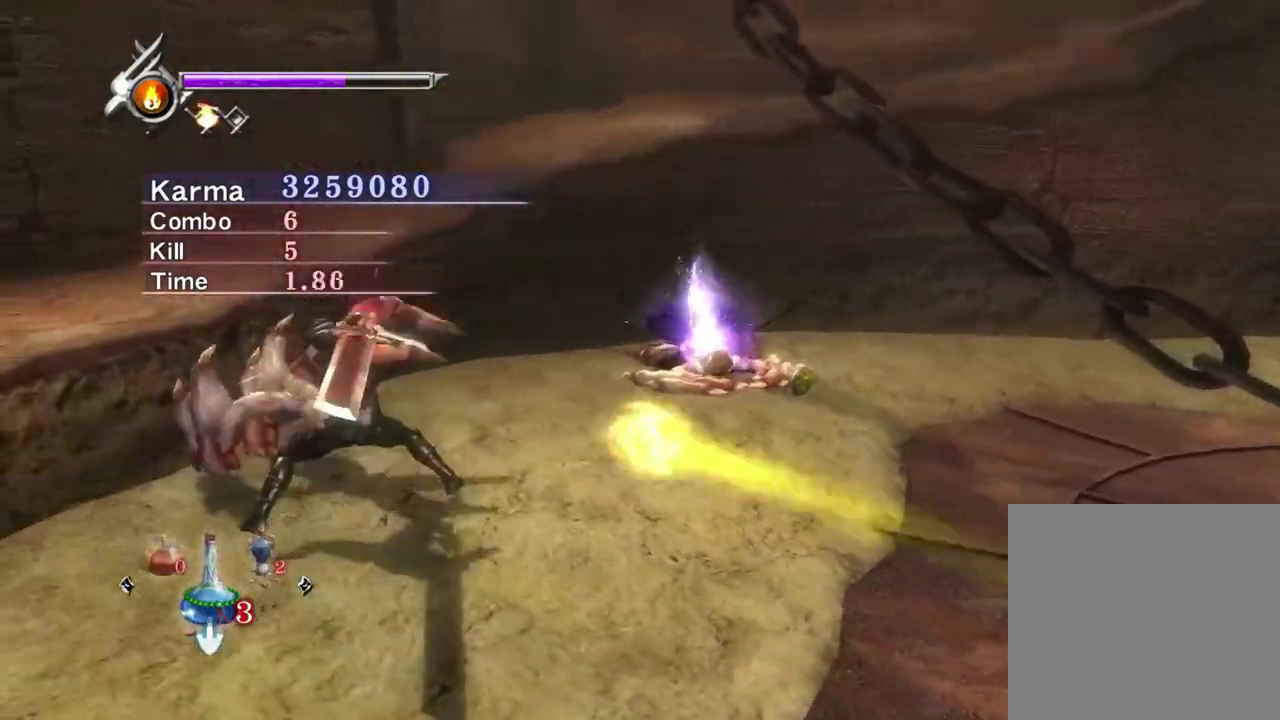
{"dt_ms": 300, "buttons": [], "left_stick": "up-left", "right_stick": "center", "events": [[67, "left_stick", "up-left"], [83, "Y", "up"]]}
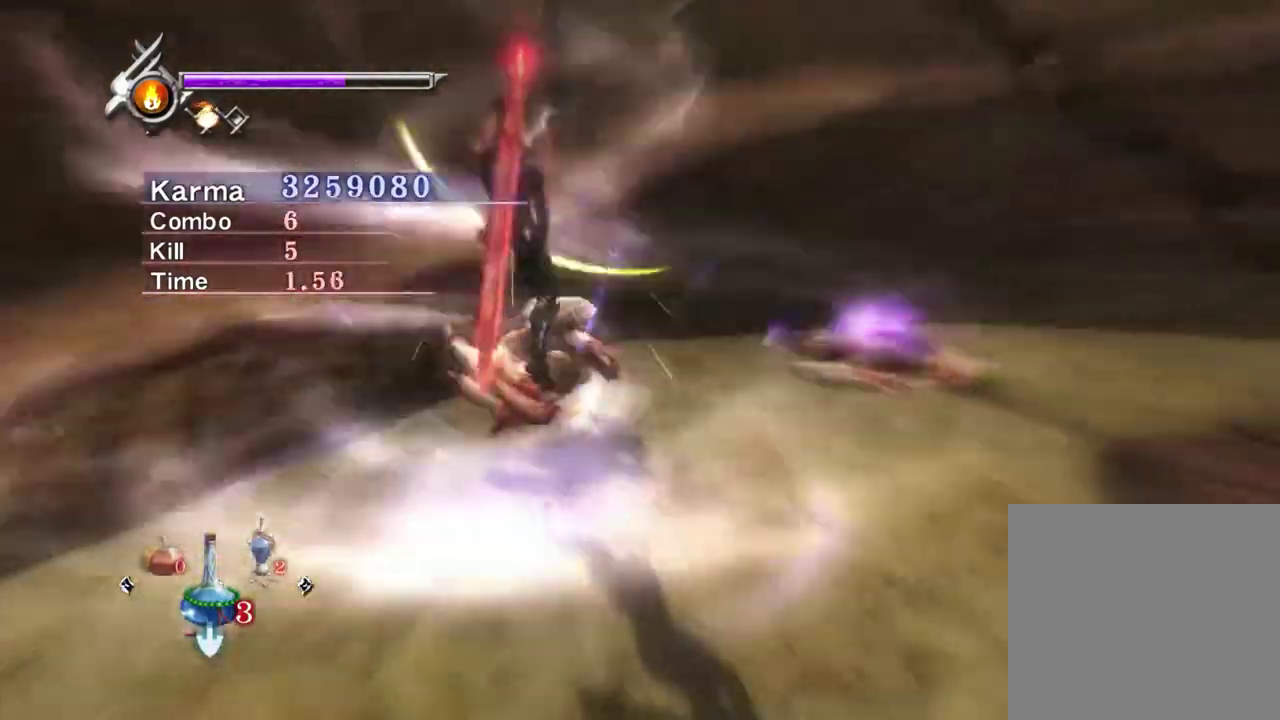
{"dt_ms": 800, "buttons": ["L2"], "left_stick": "center", "right_stick": "up-left", "events": [[17, "right_stick", "up-left"], [133, "right_stick", "center"], [183, "left_stick", "center"], [217, "L2", "down"], [283, "right_stick", "up-left"]]}
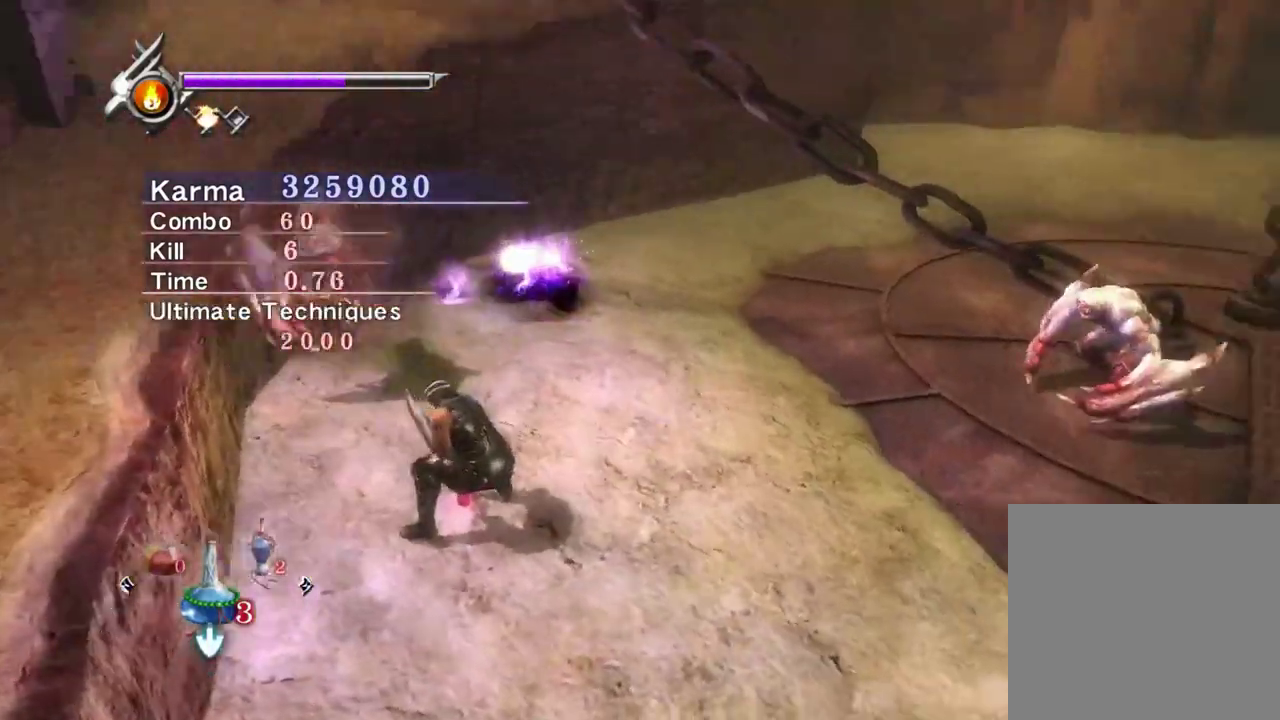
{"dt_ms": 400, "buttons": ["L2"], "left_stick": "center", "right_stick": "center", "events": [[183, "right_stick", "center"]]}
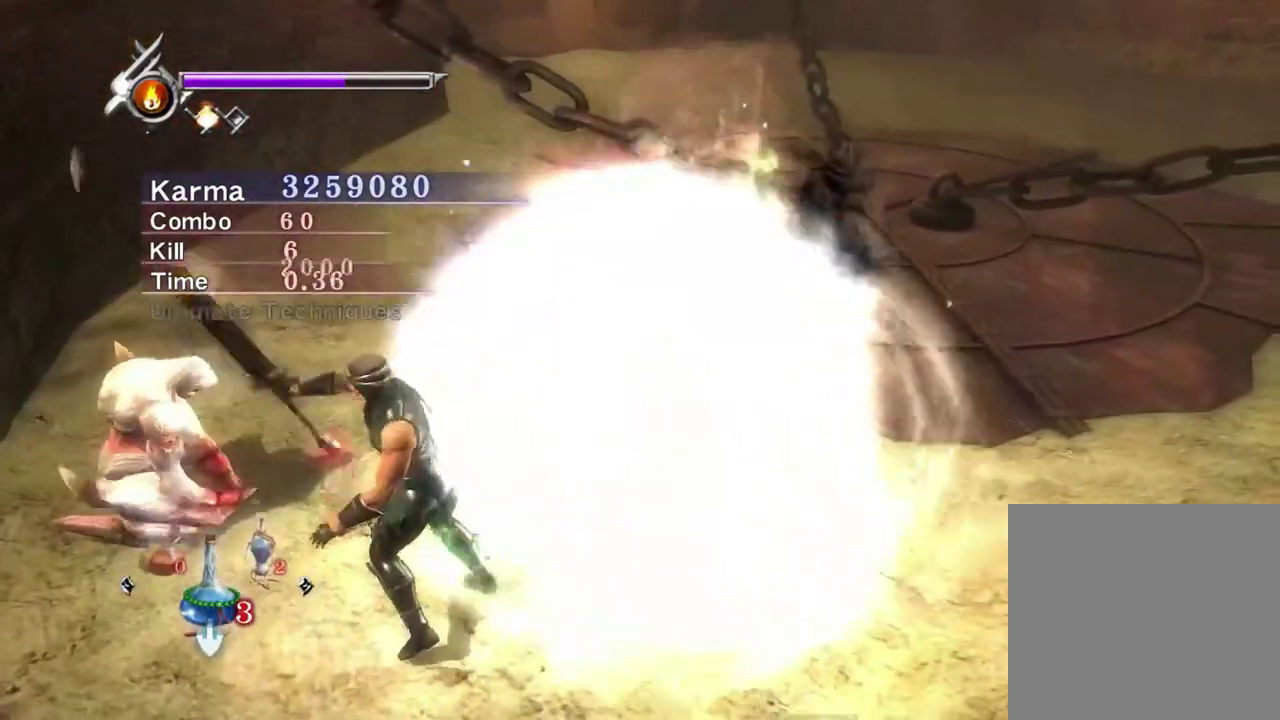
{"dt_ms": 400, "buttons": ["L2"], "left_stick": "right", "right_stick": "center", "events": [[233, "right_stick", "left"], [317, "left_stick", "right"], [367, "right_stick", "center"]]}
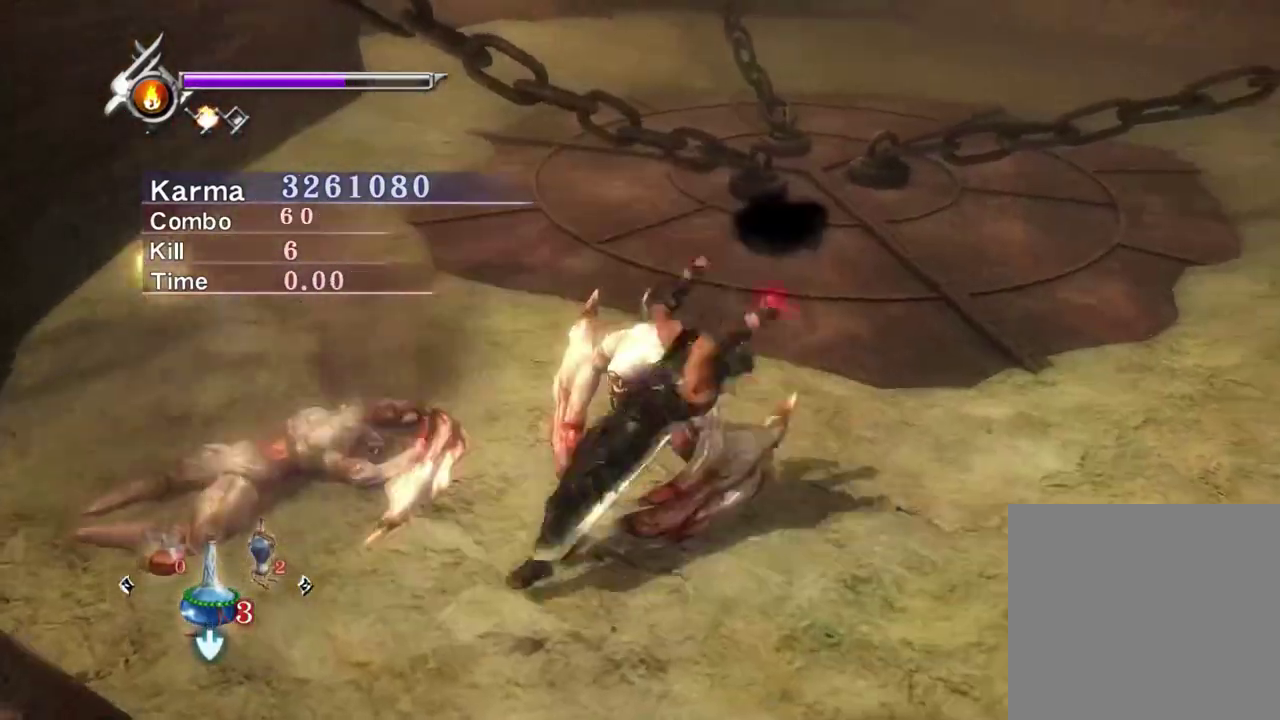
{"dt_ms": 800, "buttons": ["A", "L2"], "left_stick": "center", "right_stick": "center", "events": [[67, "left_stick", "center"], [117, "left_stick", "up"], [133, "A", "down"], [233, "A", "up"], [300, "A", "down"], [417, "A", "up"], [500, "A", "down"], [617, "left_stick", "center"], [633, "A", "up"], [683, "A", "down"]]}
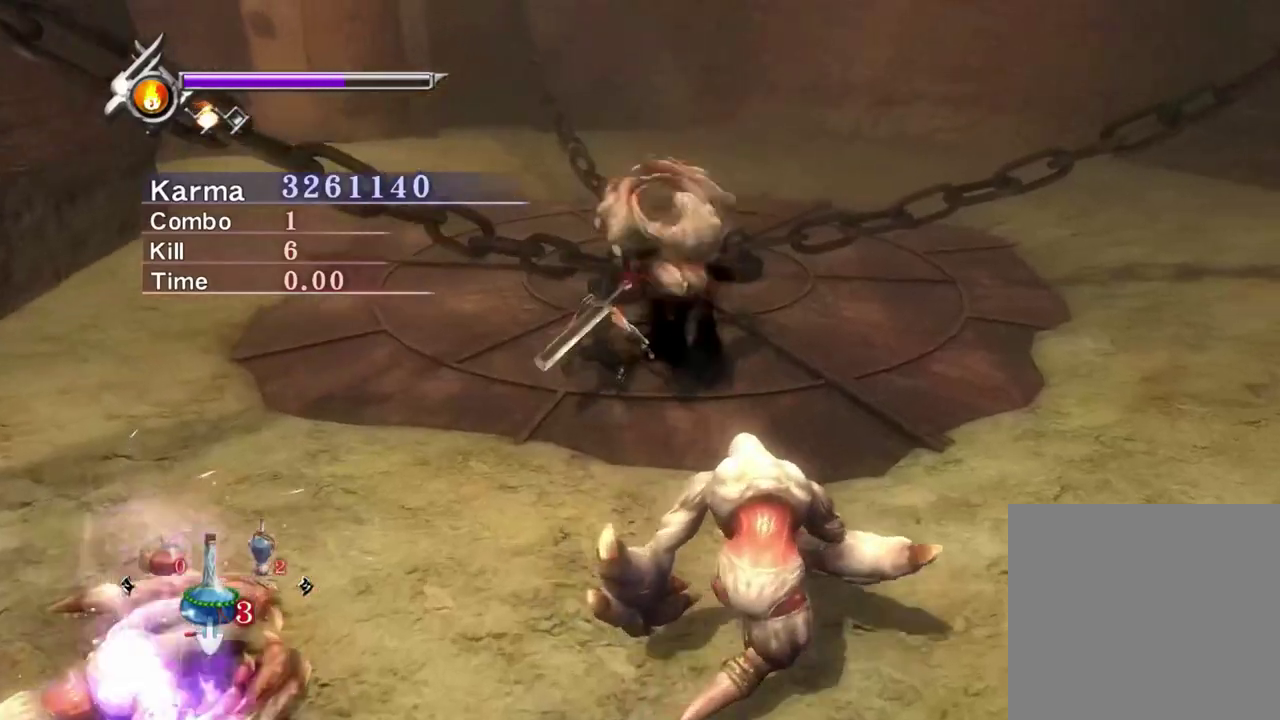
{"dt_ms": 300, "buttons": ["L2"], "left_stick": "center", "right_stick": "center", "events": [[33, "A", "up"], [100, "A", "down"], [250, "A", "up"]]}
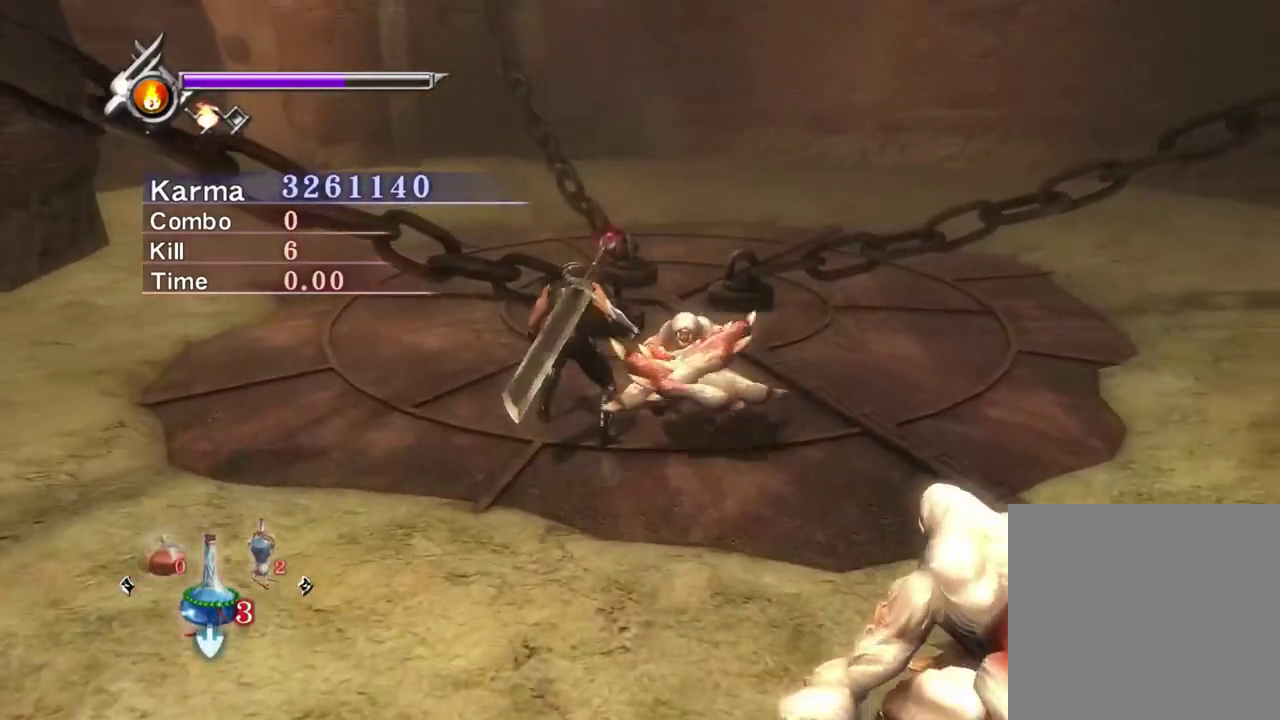
{"dt_ms": 500, "buttons": ["Y"], "left_stick": "center", "right_stick": "center", "events": [[100, "left_stick", "up"], [300, "left_stick", "center"], [317, "Y", "down"], [400, "L2", "up"]]}
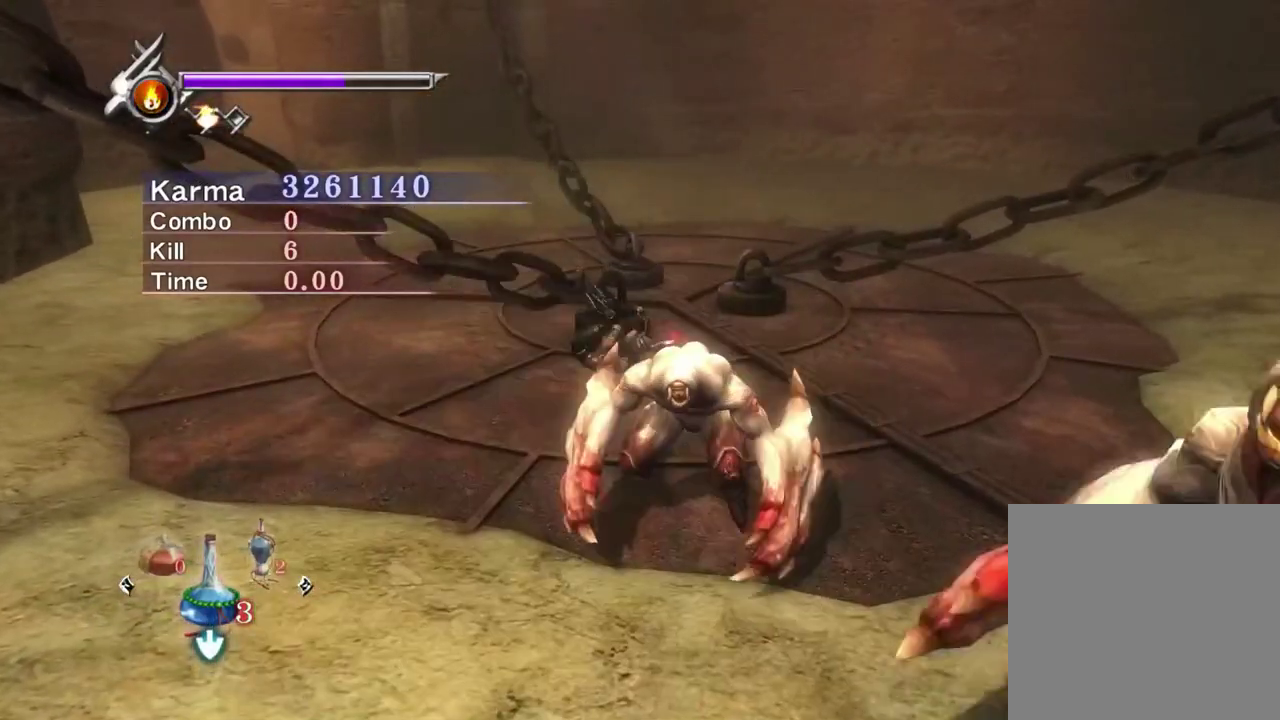
{"dt_ms": 700, "buttons": ["Y"], "left_stick": "center", "right_stick": "up-left", "events": [[33, "right_stick", "up"], [133, "right_stick", "center"], [617, "right_stick", "up-left"]]}
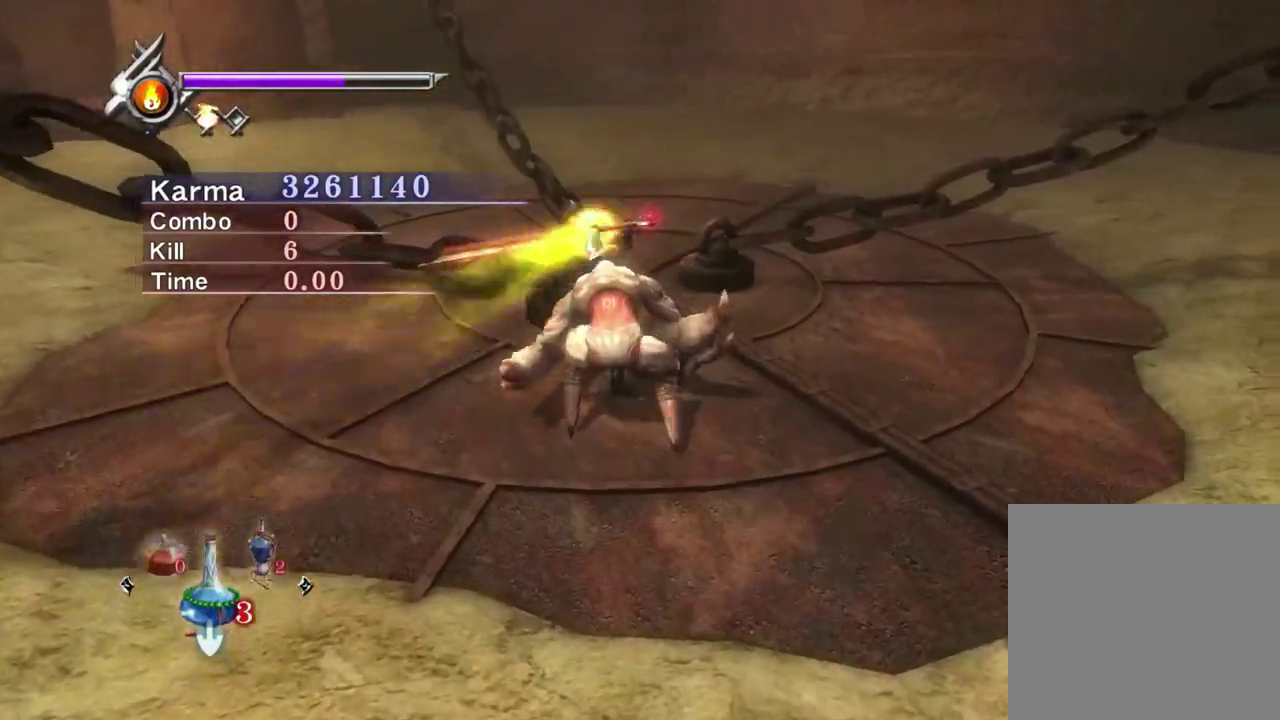
{"dt_ms": 300, "buttons": [], "left_stick": "down-right", "right_stick": "center", "events": [[33, "right_stick", "center"], [300, "Y", "up"], [300, "left_stick", "down-right"]]}
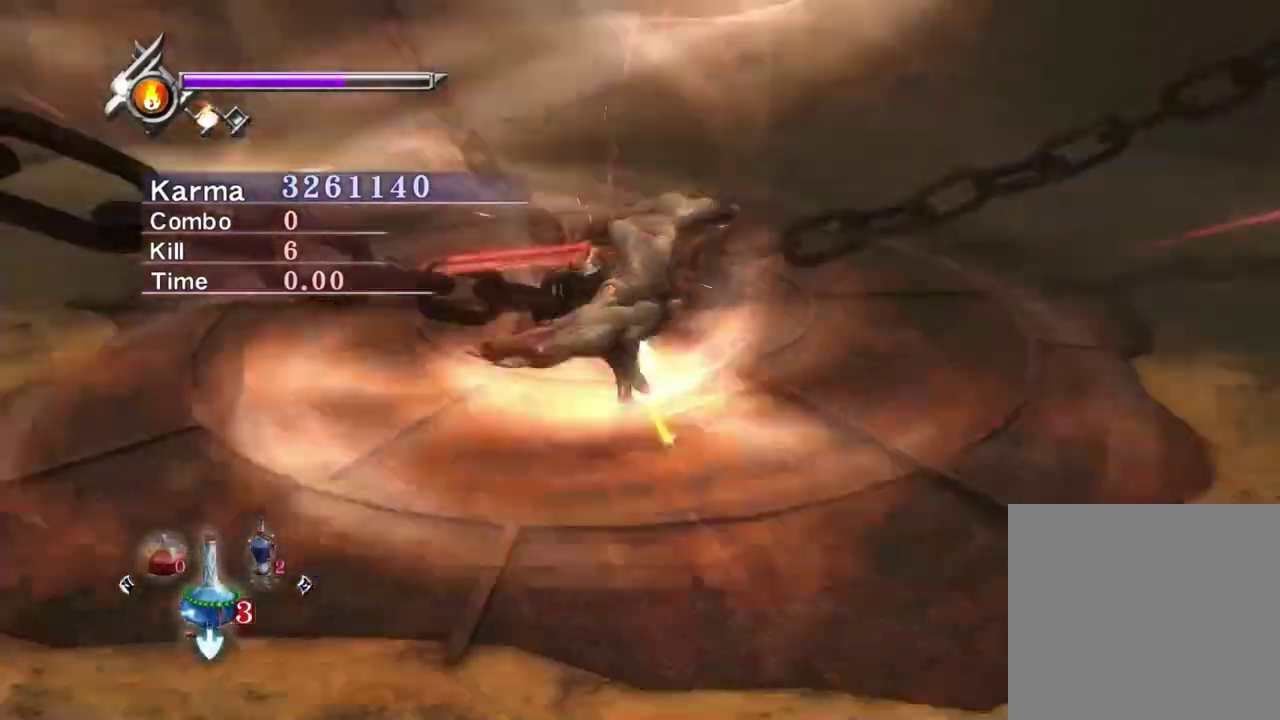
{"dt_ms": 500, "buttons": [], "left_stick": "down-right", "right_stick": "up-left", "events": [[200, "right_stick", "up-left"]]}
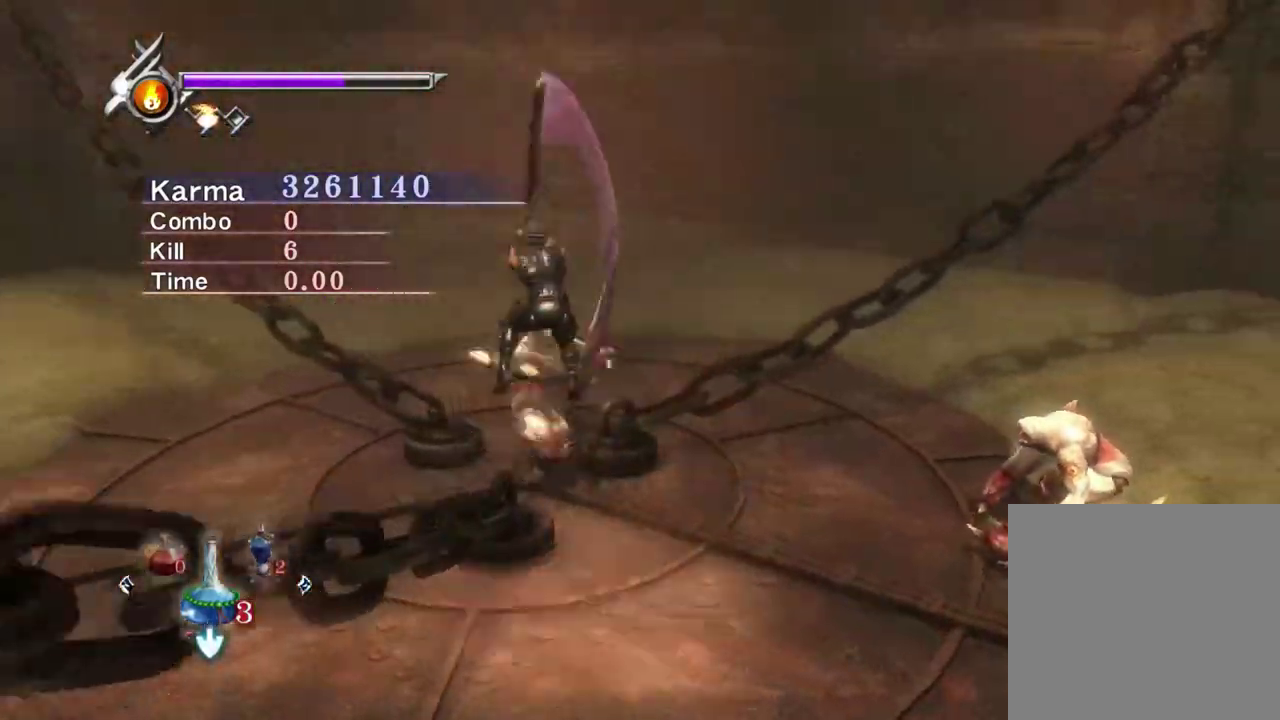
{"dt_ms": 500, "buttons": ["L2"], "left_stick": "center", "right_stick": "up-left", "events": [[83, "right_stick", "center"], [150, "L2", "down"], [150, "left_stick", "center"], [450, "right_stick", "left"], [500, "right_stick", "up-left"]]}
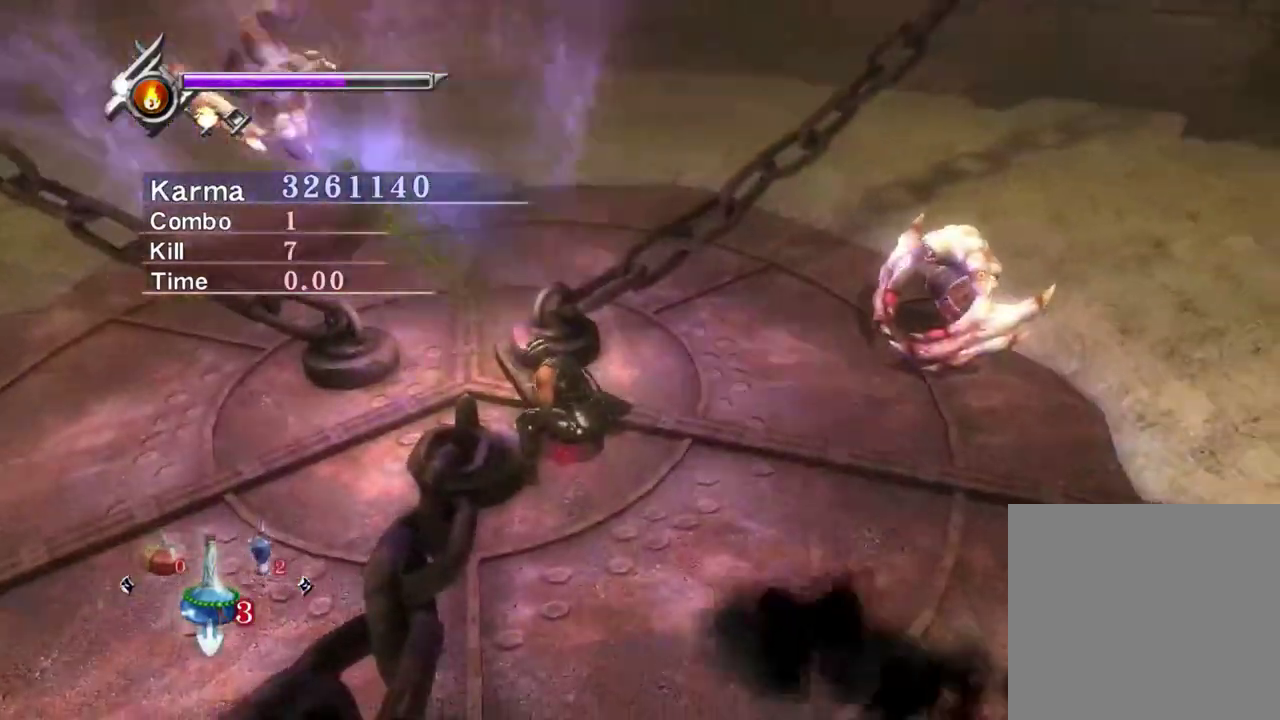
{"dt_ms": 300, "buttons": ["L2"], "left_stick": "center", "right_stick": "center", "events": [[117, "right_stick", "center"]]}
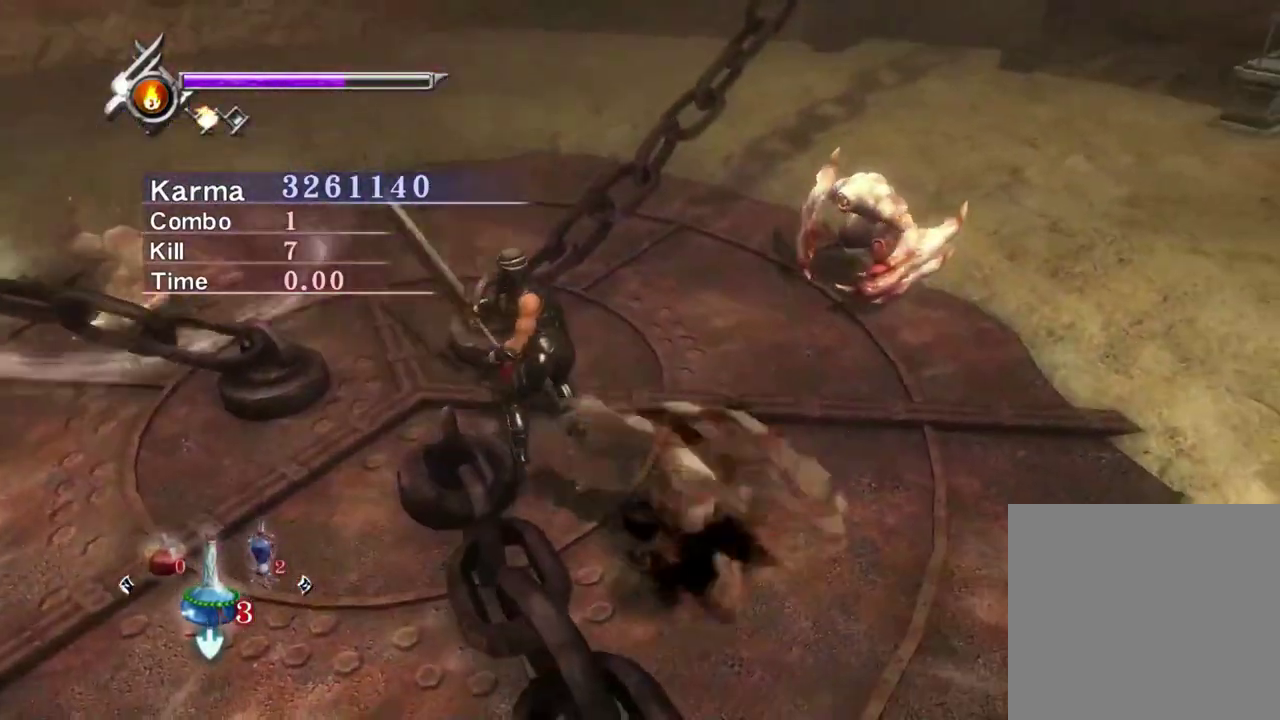
{"dt_ms": 700, "buttons": ["L2"], "left_stick": "down-right", "right_stick": "center", "events": [[33, "right_stick", "right"], [167, "right_stick", "center"], [250, "L2", "up"], [300, "L2", "down"], [550, "left_stick", "down-right"]]}
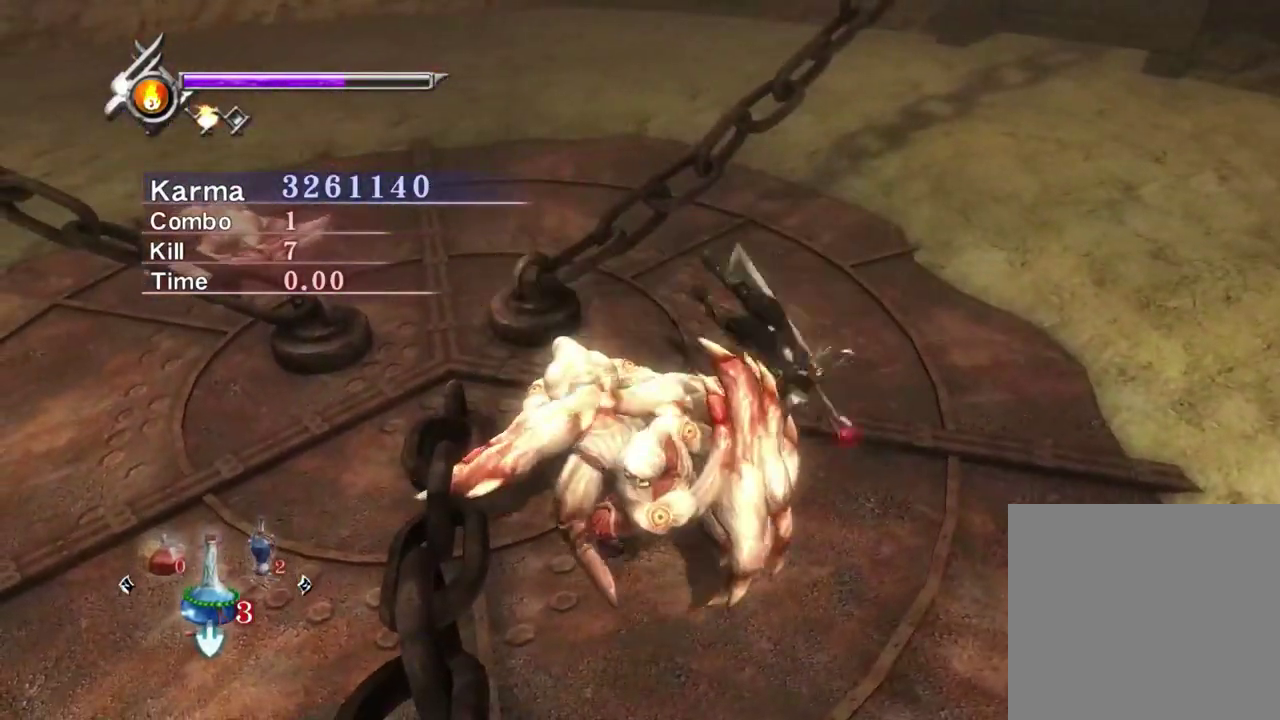
{"dt_ms": 300, "buttons": [], "left_stick": "down-left", "right_stick": "center", "events": [[67, "left_stick", "center"], [150, "left_stick", "down-left"], [167, "L2", "up"], [200, "Y", "down"], [283, "Y", "up"]]}